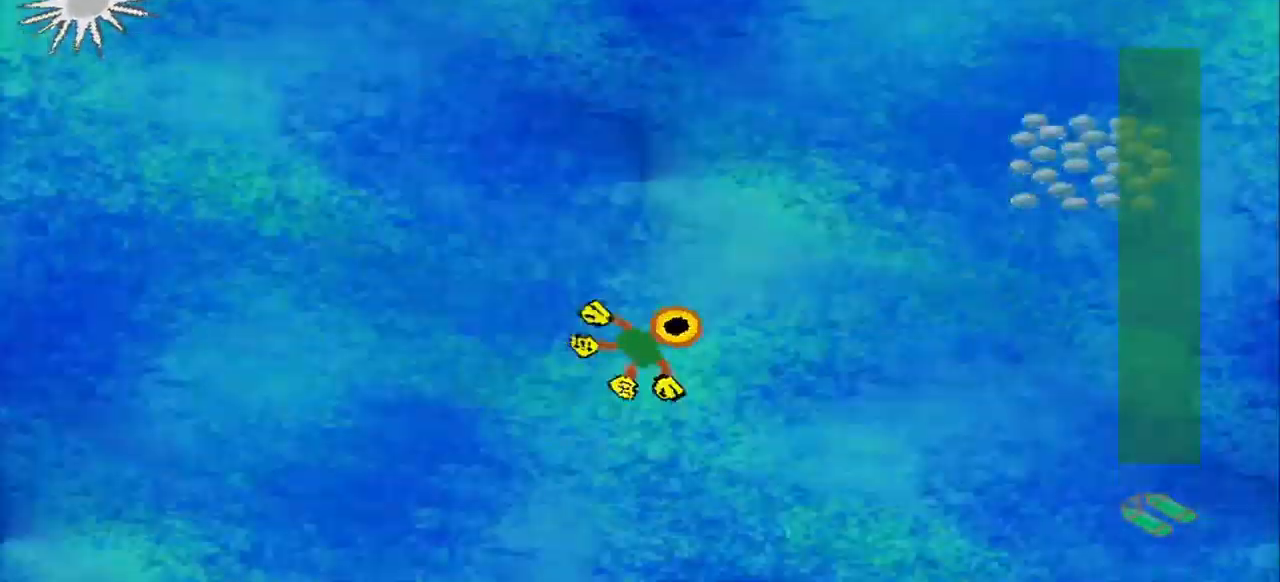
Gameplay with a controller (PlayStation layout); each line is a JSON object with the inputs held at the frame after it. "events" lists button and stick changes between this image and that frame as [ms after this image, input, new state], when the widget could be followed in between. Not read: L2 L3 R2 R3 right_stick.
{"buttons": [], "left_stick": "right", "events": []}
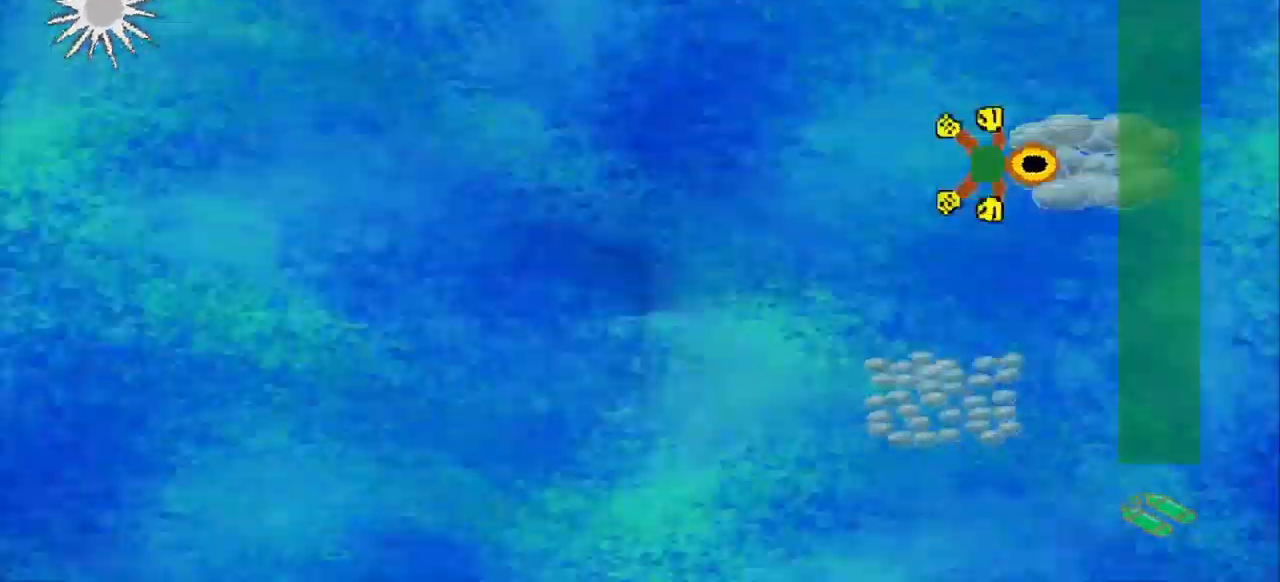
{"buttons": [], "left_stick": "down-left", "events": [[167, "left_stick", "down-left"]]}
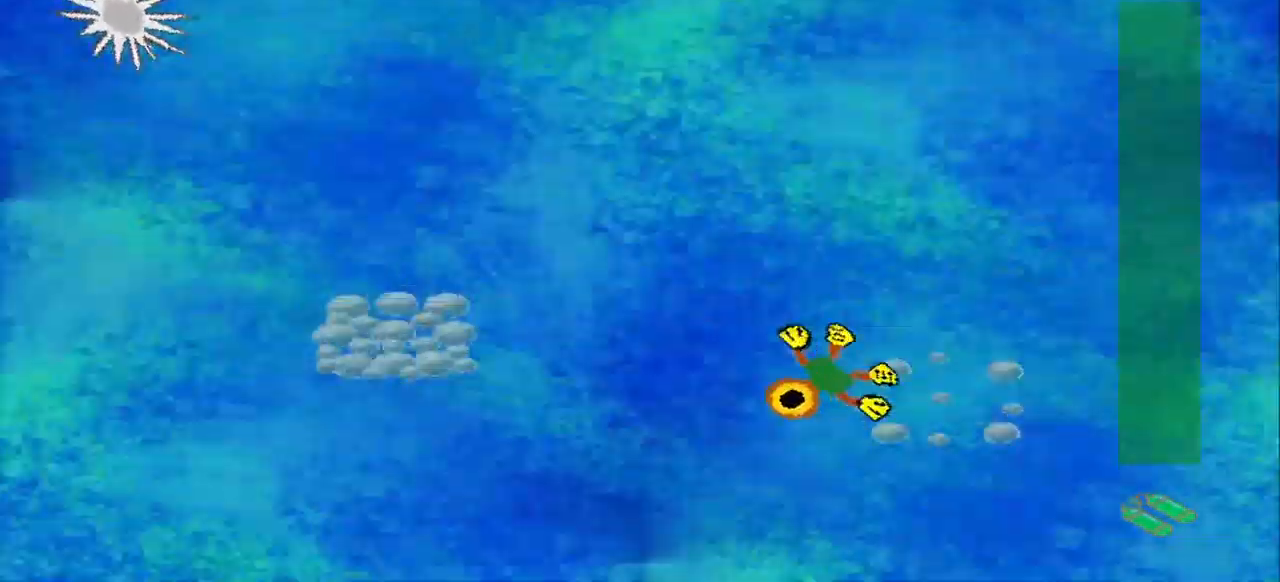
{"buttons": ["CROSS"], "left_stick": "left", "events": [[125, "left_stick", "left"], [500, "CROSS", "down"]]}
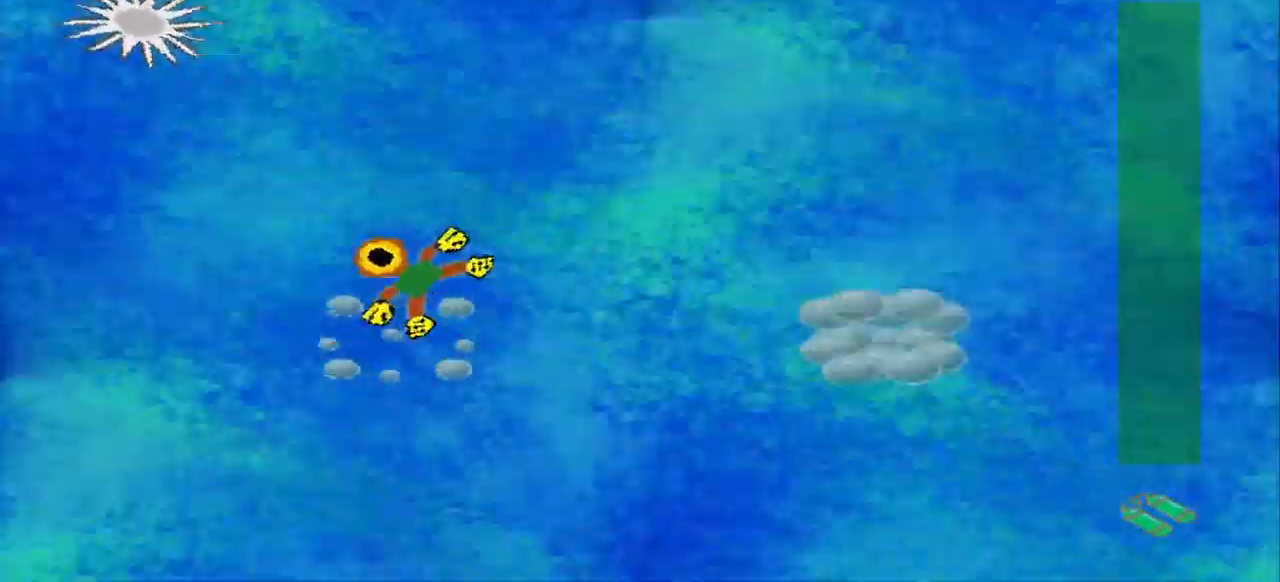
{"buttons": [], "left_stick": "down-right", "events": [[84, "left_stick", "up-right"], [209, "CROSS", "up"], [209, "left_stick", "right"], [375, "left_stick", "down-right"]]}
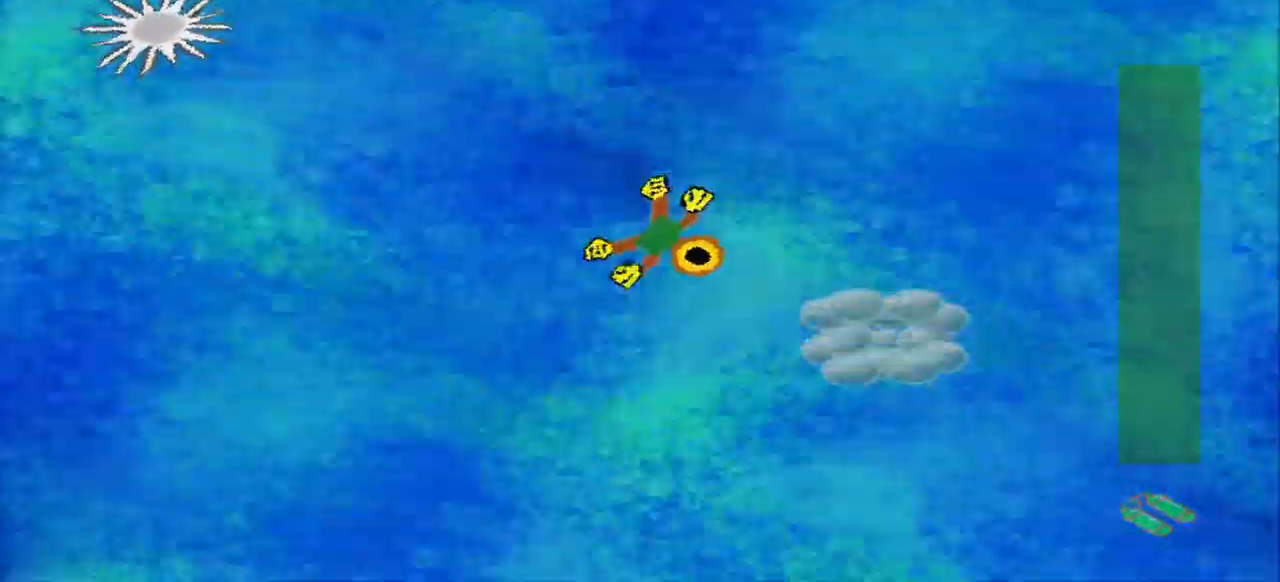
{"buttons": [], "left_stick": "up-right", "events": [[250, "left_stick", "up-right"]]}
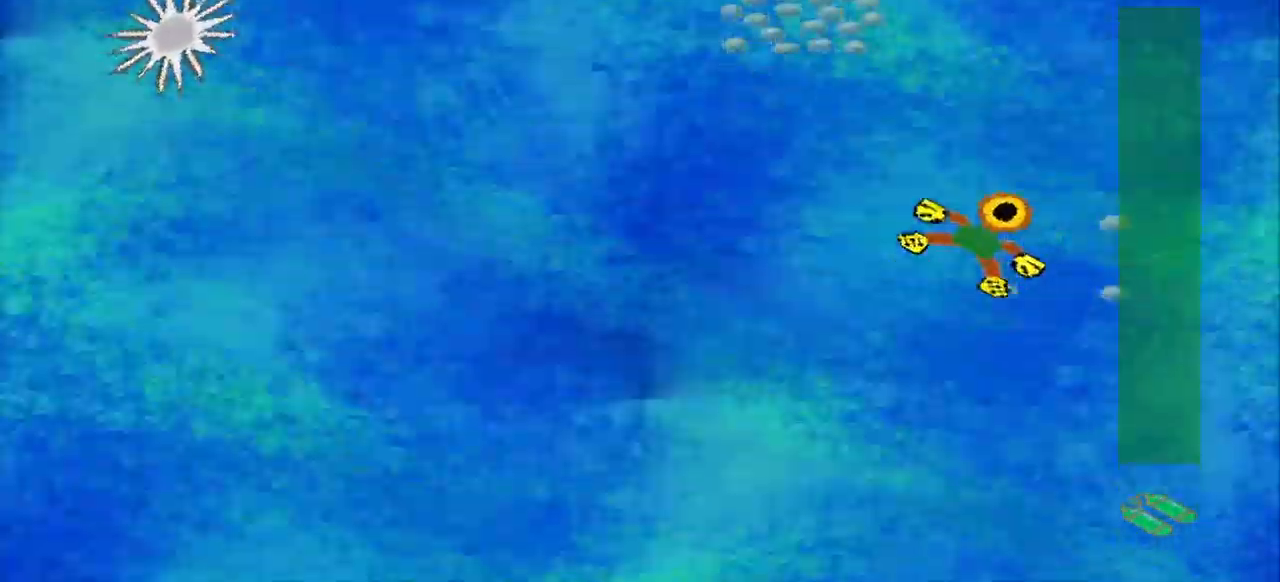
{"buttons": [], "left_stick": "down-left", "events": [[84, "left_stick", "up-left"], [459, "left_stick", "down-left"]]}
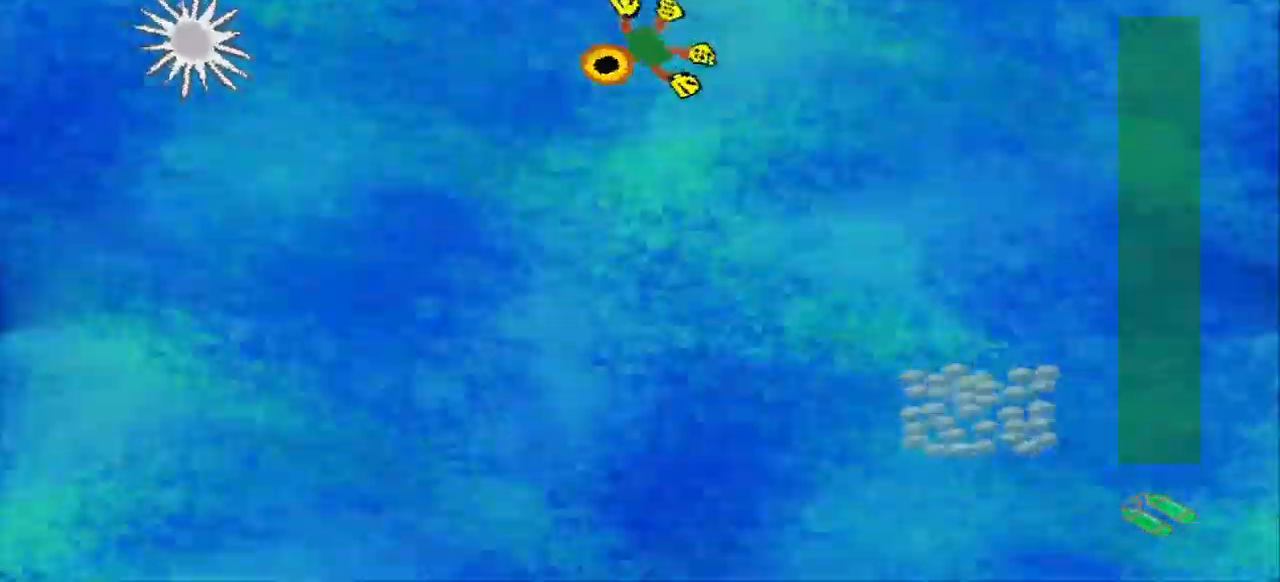
{"buttons": [], "left_stick": "down-right", "events": [[84, "left_stick", "down"], [250, "left_stick", "down-right"]]}
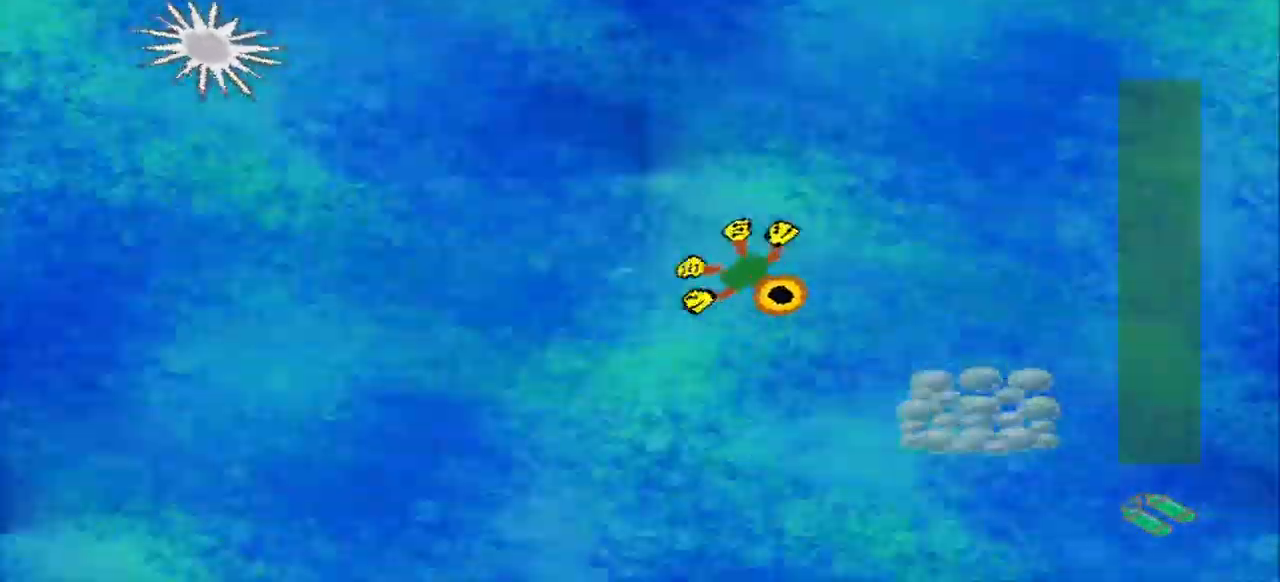
{"buttons": [], "left_stick": "left", "events": [[292, "left_stick", "down-left"], [417, "left_stick", "left"]]}
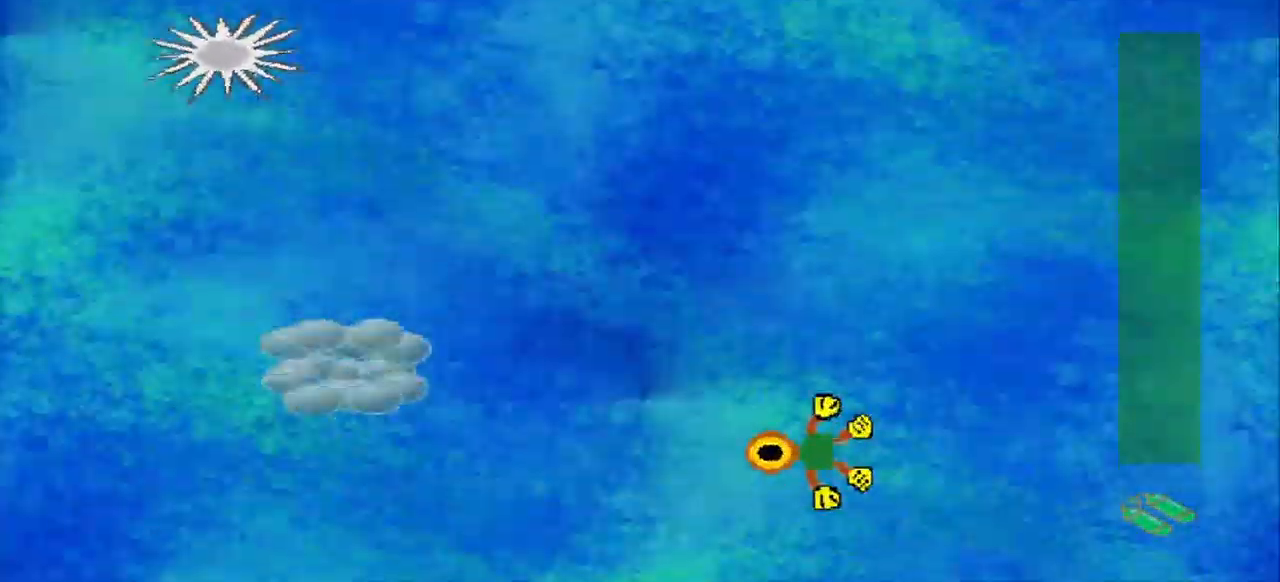
{"buttons": [], "left_stick": "left", "events": []}
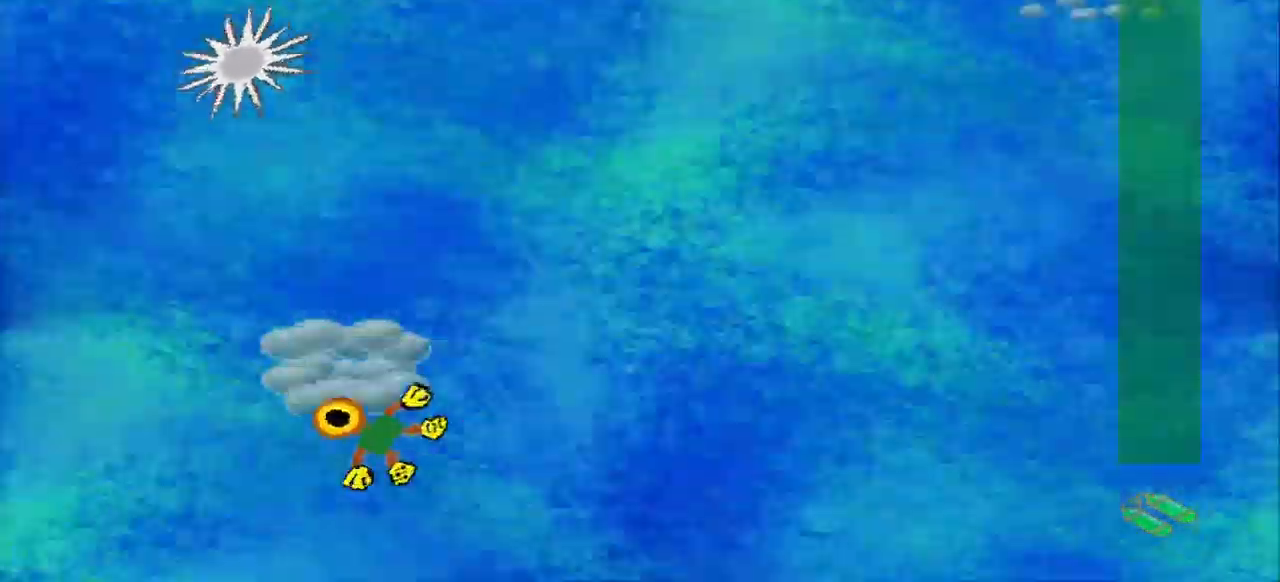
{"buttons": [], "left_stick": "up-right", "events": [[42, "left_stick", "up"], [167, "left_stick", "up-right"]]}
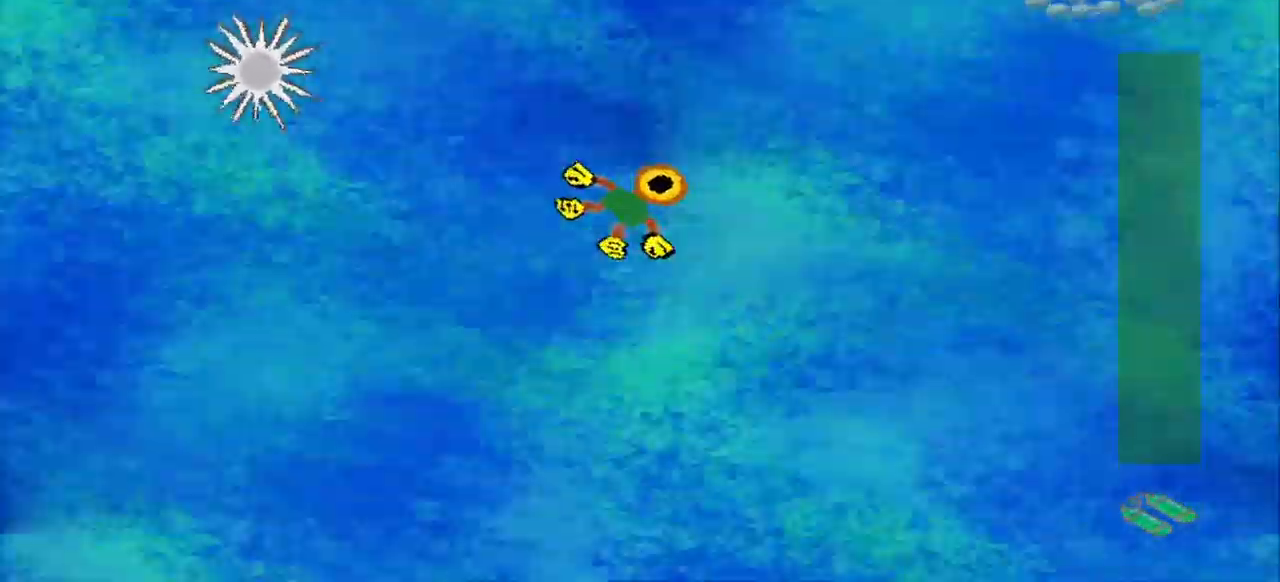
{"buttons": [], "left_stick": "down-right", "events": [[459, "left_stick", "down-right"]]}
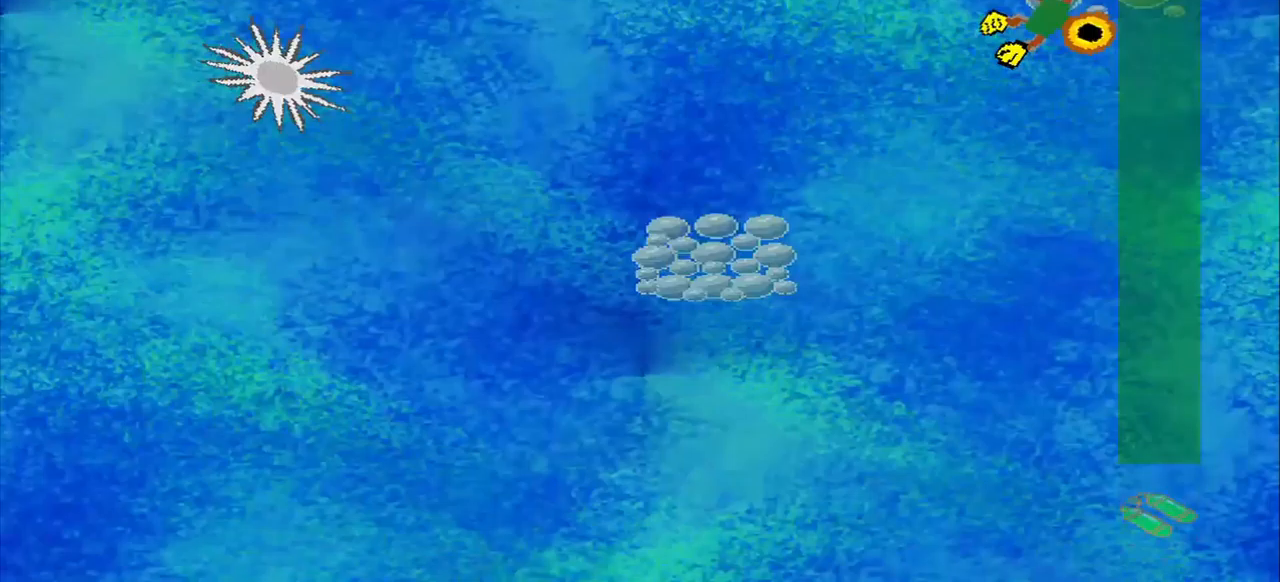
{"buttons": [], "left_stick": "down-left", "events": [[83, "left_stick", "down-left"]]}
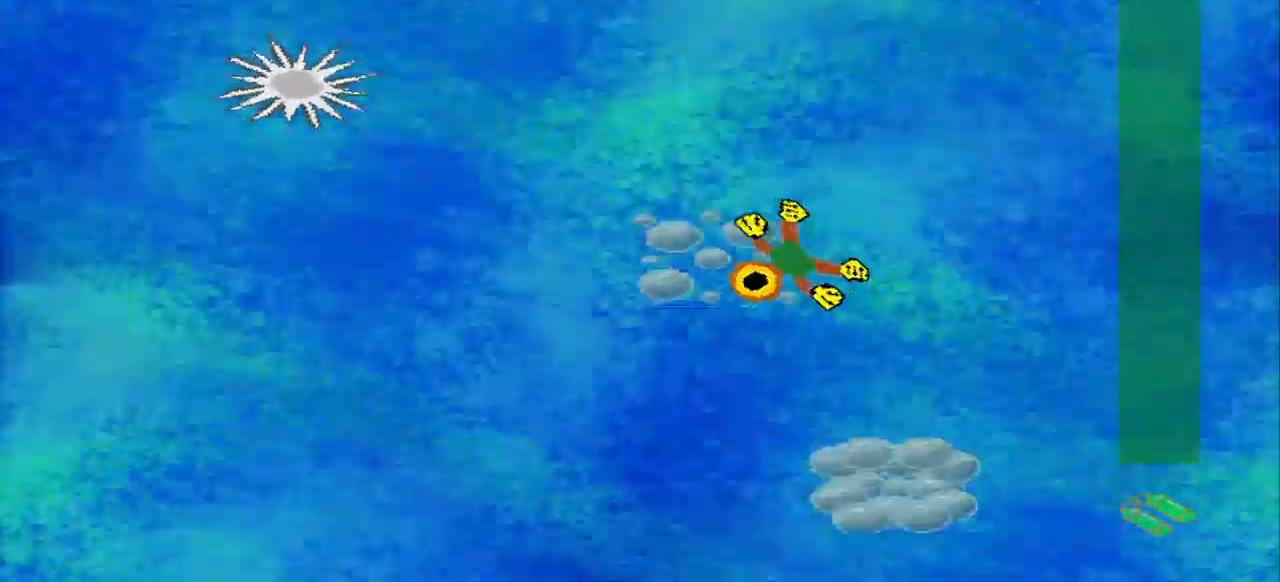
{"buttons": [], "left_stick": "down", "events": [[167, "left_stick", "up-right"], [250, "left_stick", "down-right"], [458, "left_stick", "down"]]}
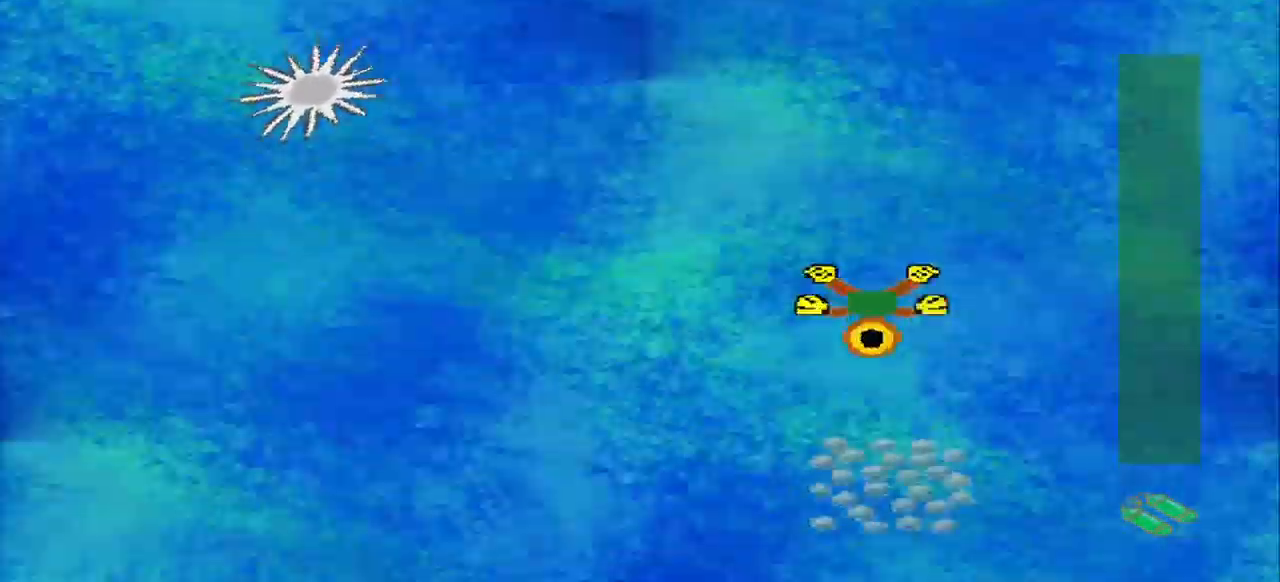
{"buttons": [], "left_stick": "up-left", "events": [[375, "left_stick", "up-left"]]}
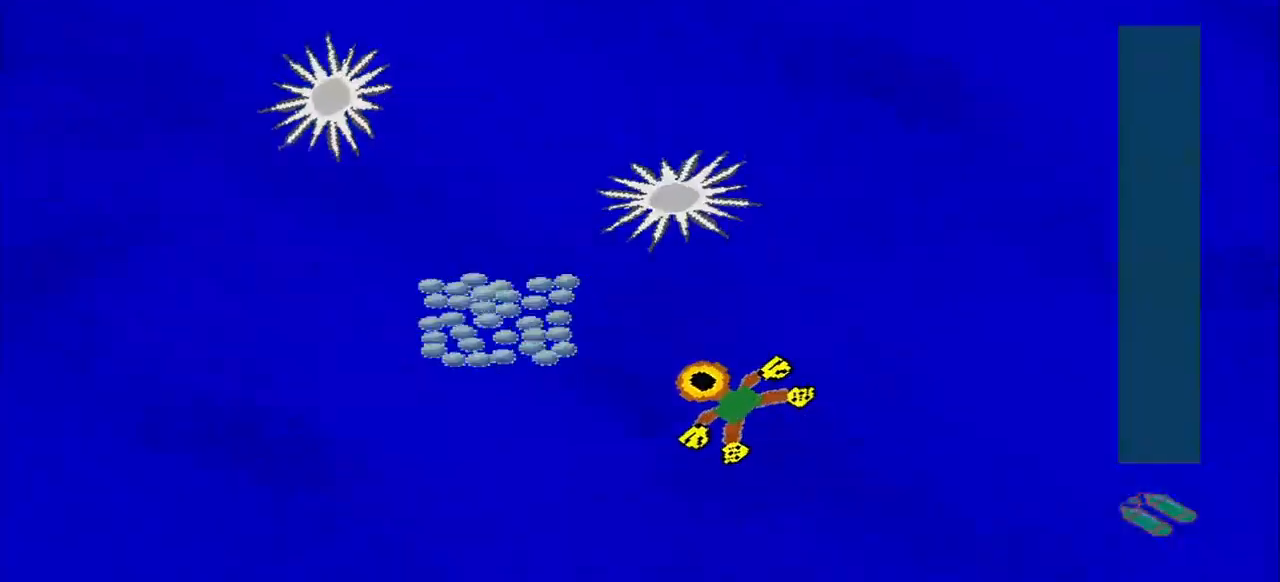
{"buttons": [], "left_stick": "up-right", "events": [[167, "left_stick", "down-left"], [375, "left_stick", "up"], [458, "left_stick", "up-right"]]}
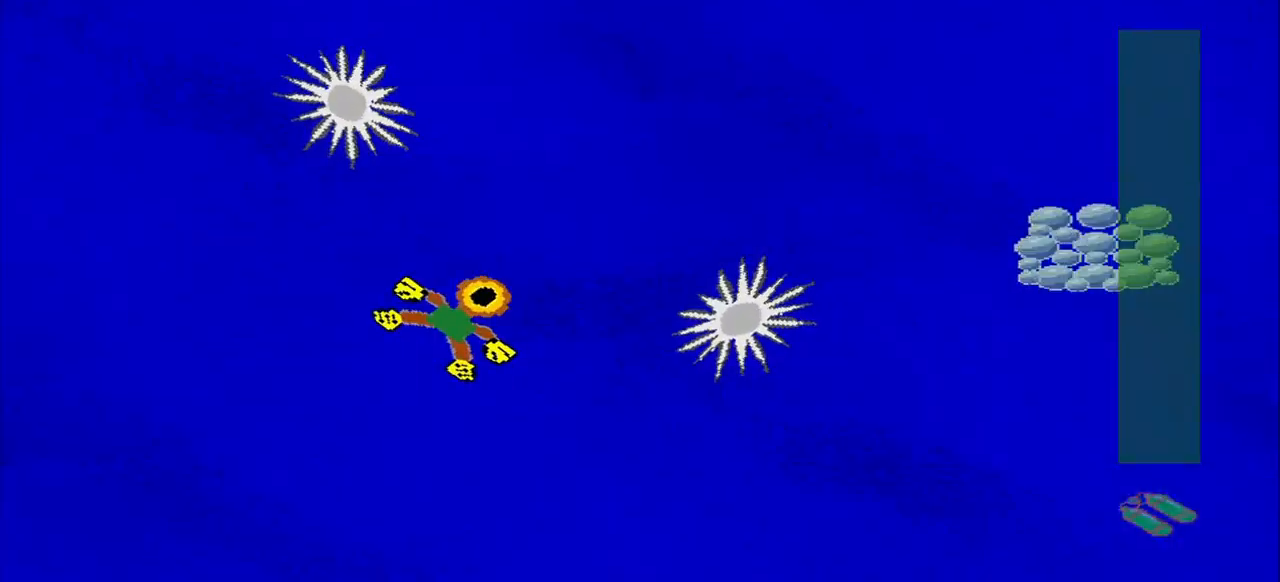
{"buttons": [], "left_stick": "down-right", "events": [[375, "left_stick", "down-right"]]}
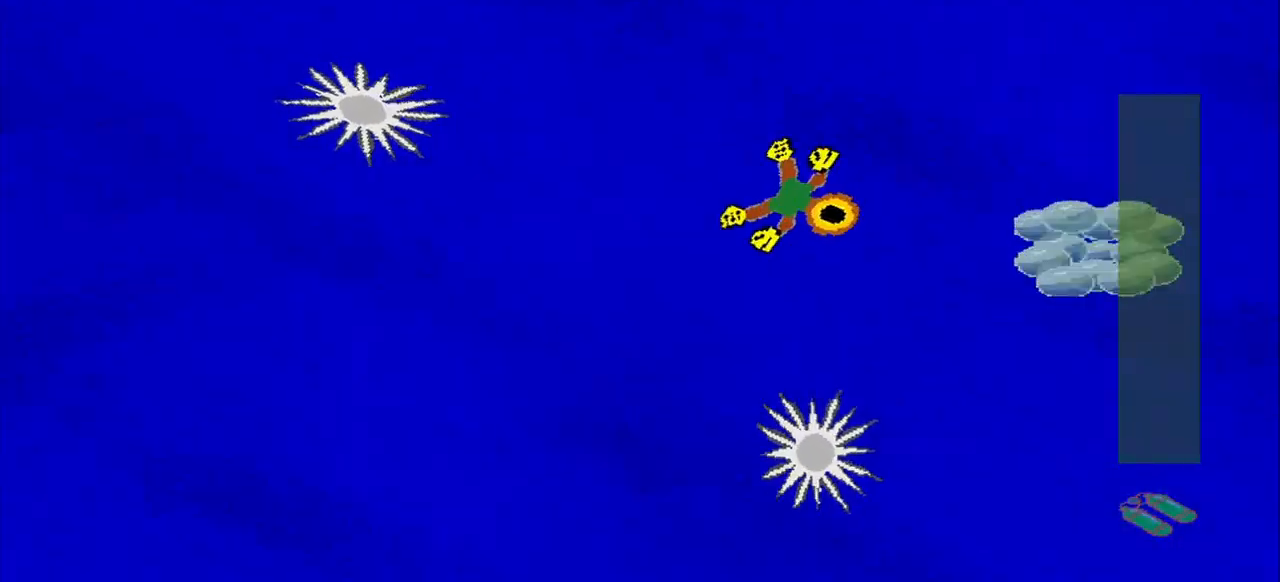
{"buttons": [], "left_stick": "down-left", "events": [[208, "left_stick", "right"], [333, "left_stick", "up-left"], [458, "left_stick", "down-left"]]}
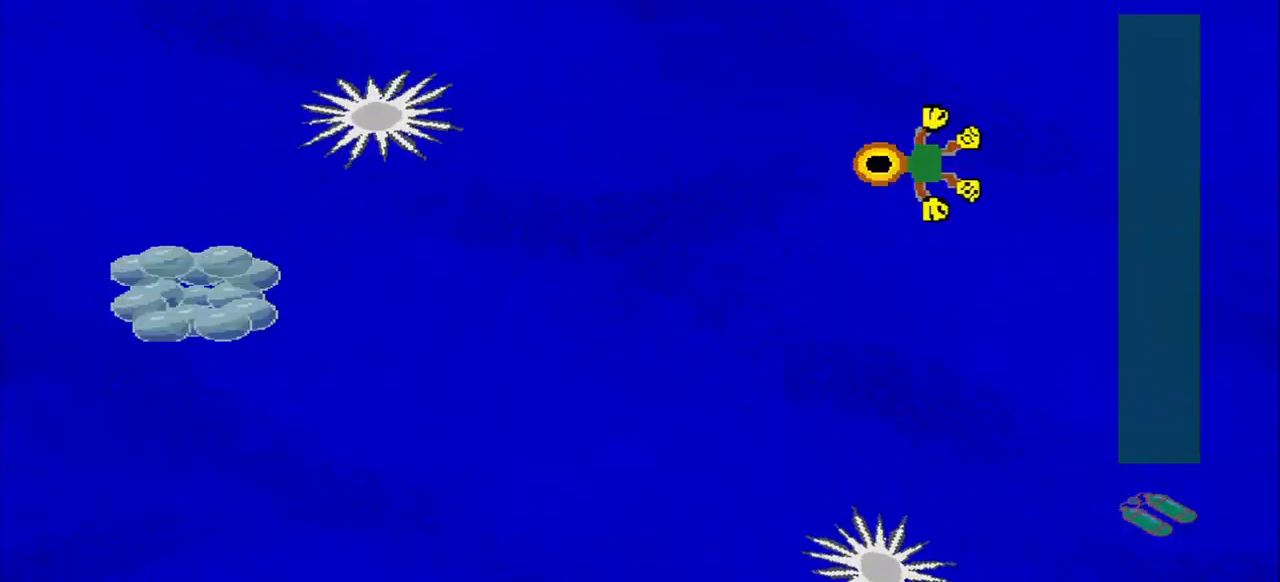
{"buttons": [], "left_stick": "down-left", "events": []}
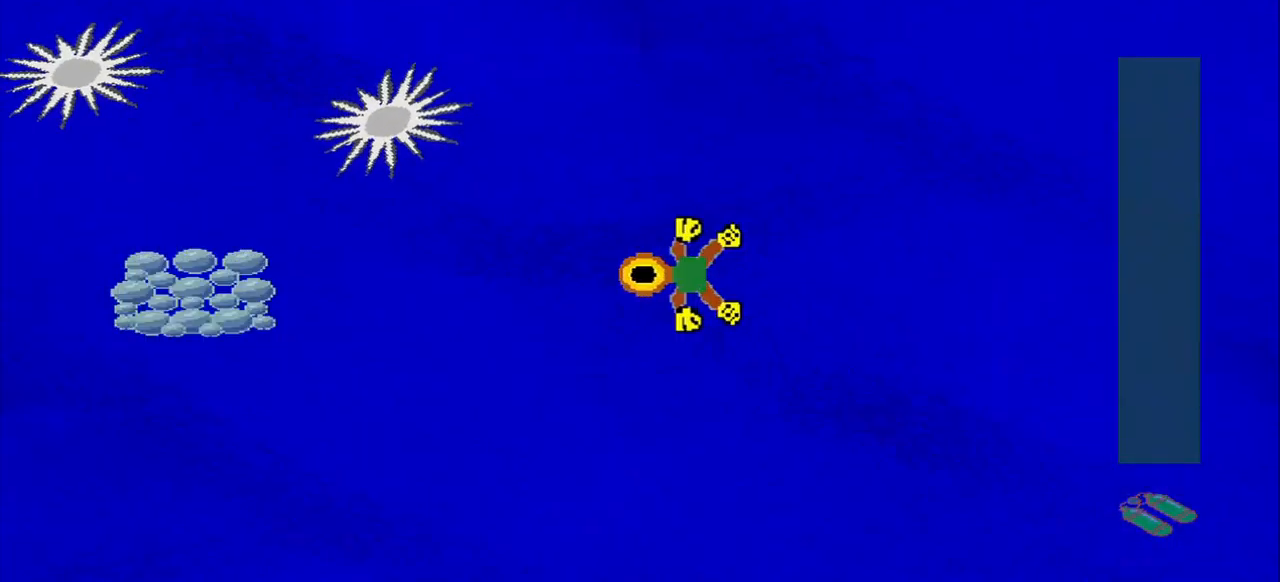
{"buttons": [], "left_stick": "down-left", "events": []}
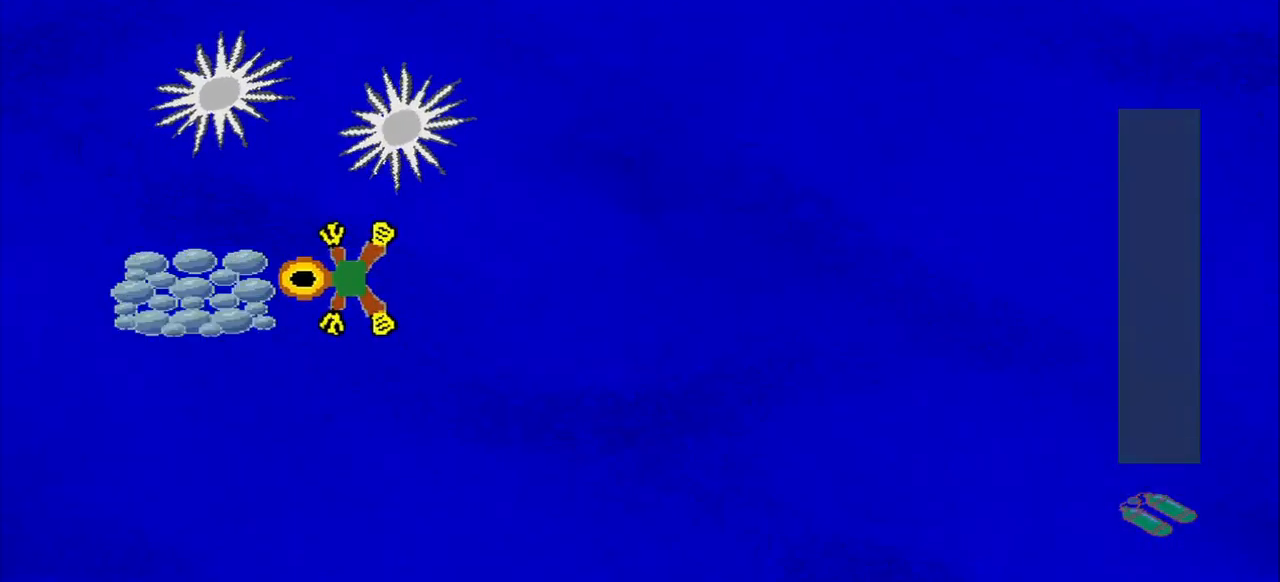
{"buttons": [], "left_stick": "right", "events": [[42, "left_stick", "down"], [250, "left_stick", "right"]]}
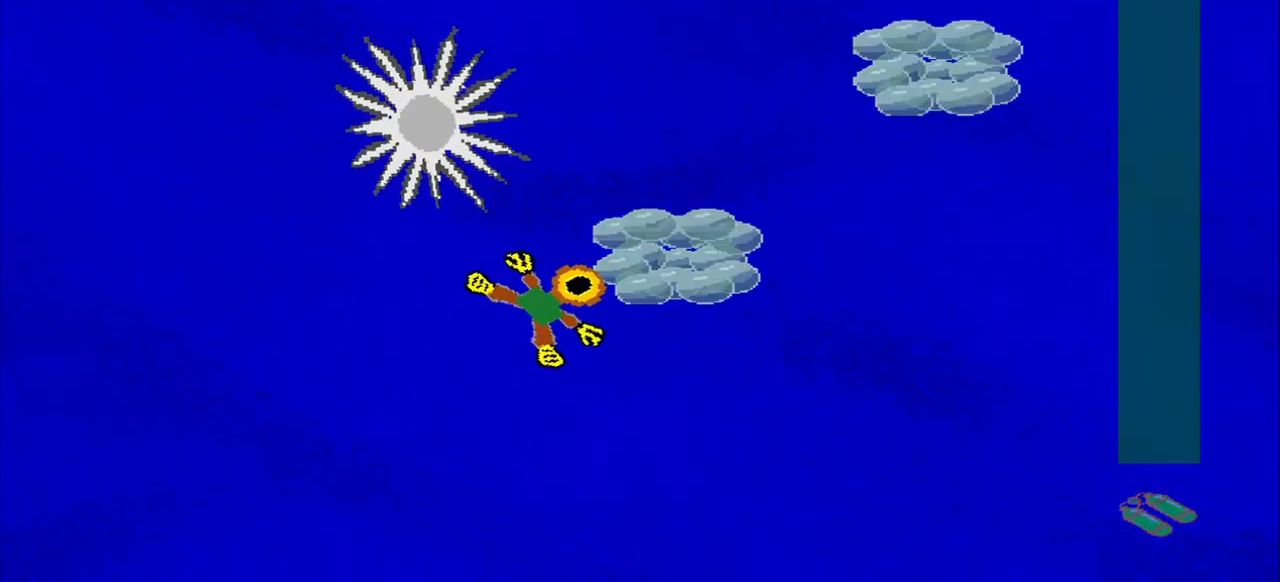
{"buttons": [], "left_stick": "down-left", "events": [[250, "left_stick", "down"], [333, "left_stick", "down-left"]]}
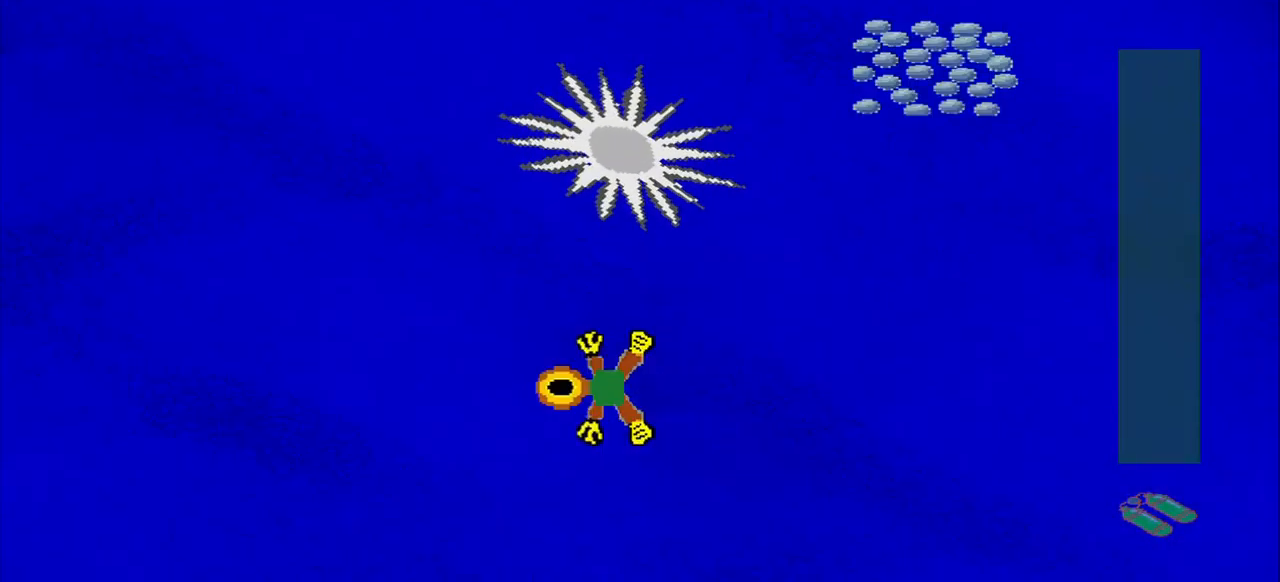
{"buttons": [], "left_stick": "up-right"}
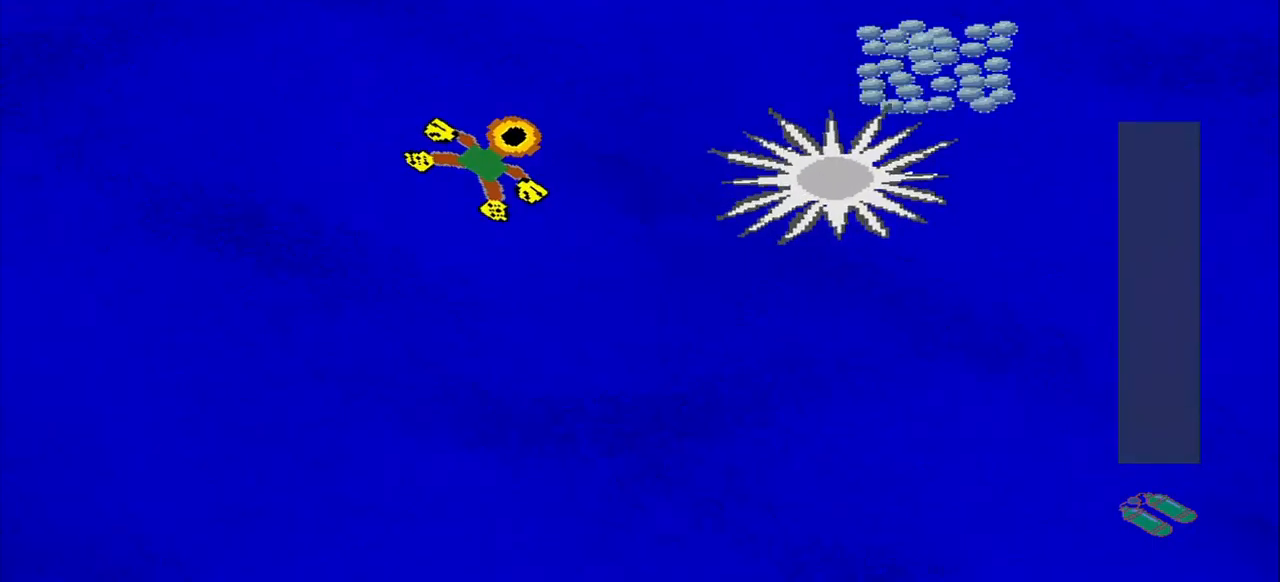
{"buttons": [], "left_stick": "down", "events": [[417, "left_stick", "down-right"], [500, "left_stick", "down"]]}
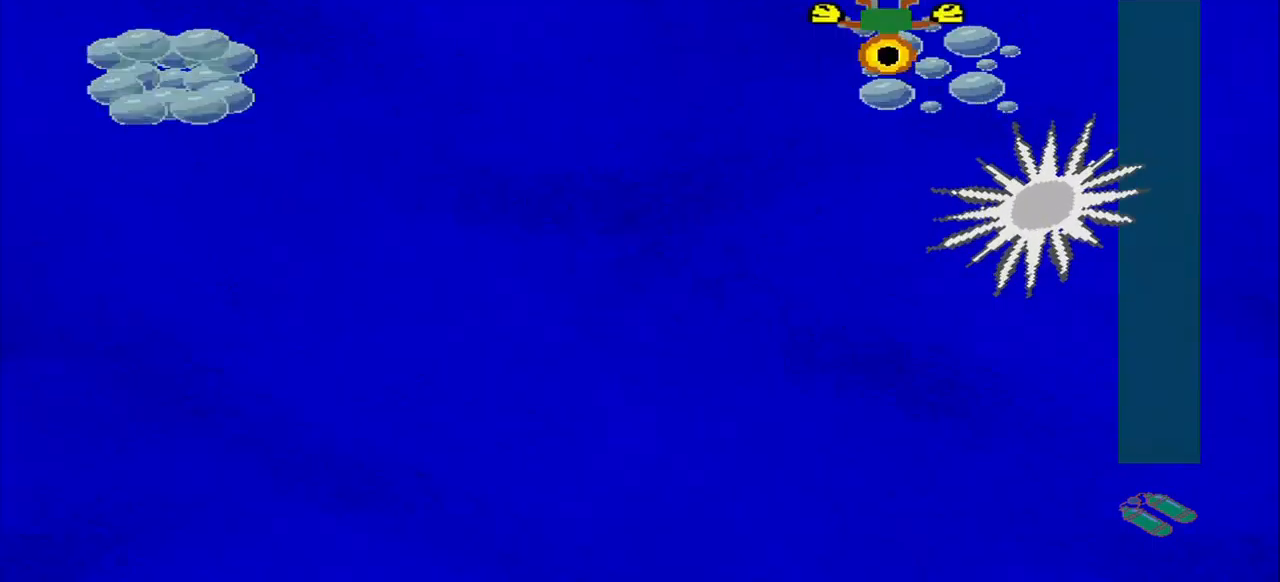
{"buttons": [], "left_stick": "up-left", "events": [[125, "left_stick", "down-left"], [417, "left_stick", "up-left"]]}
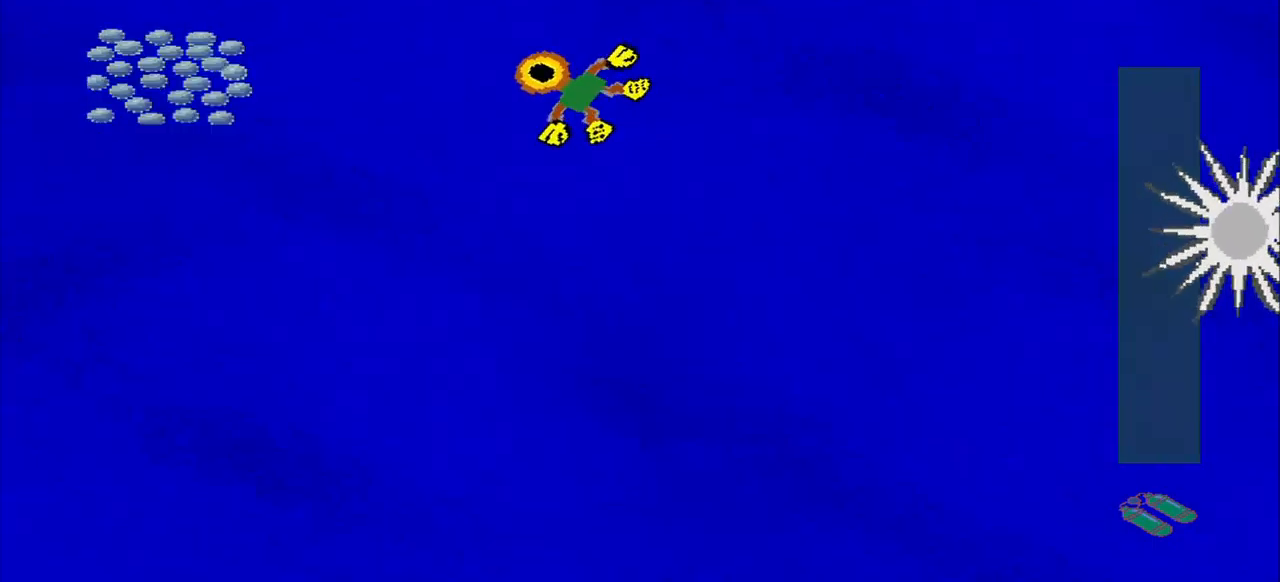
{"buttons": [], "left_stick": "down", "events": [[125, "left_stick", "down-left"], [417, "left_stick", "down"]]}
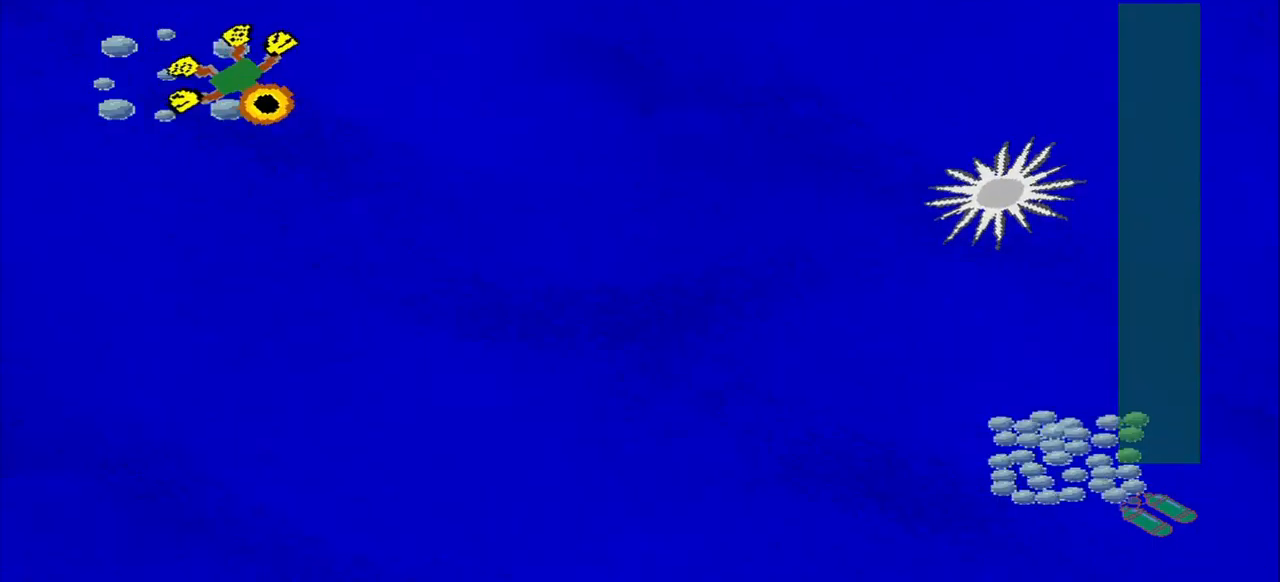
{"buttons": [], "left_stick": "down-right", "events": [[42, "left_stick", "down-right"]]}